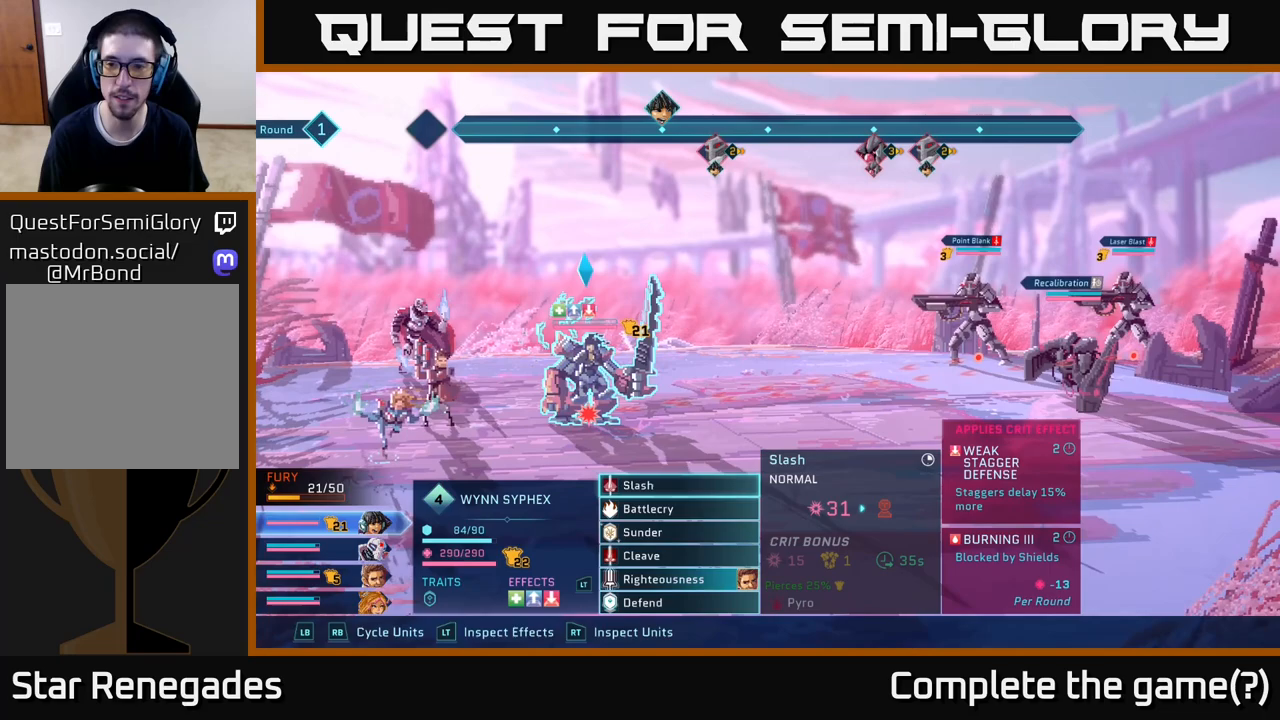
Gameplay with a controller (Xbox layout); each line is a JSON object with the inputs held at the frame after it. "events" lists button and stick changes between this image and that frame as [ms after this image, input, new state], when the widget could be followed in between.
{"buttons": [], "left_stick": "center", "right_stick": "center", "events": [[83, "left_stick", "right"], [317, "left_stick", "center"]]}
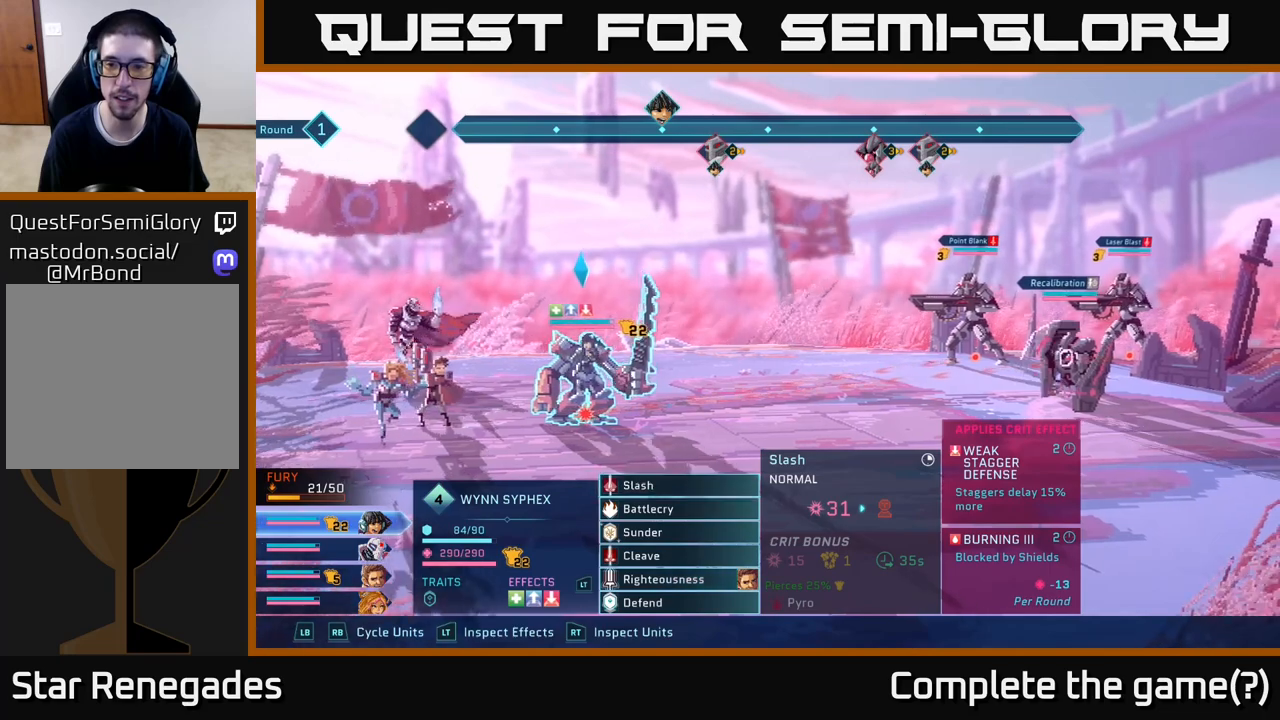
{"buttons": [], "left_stick": "center", "right_stick": "center", "events": [[67, "left_stick", "down"], [317, "left_stick", "center"]]}
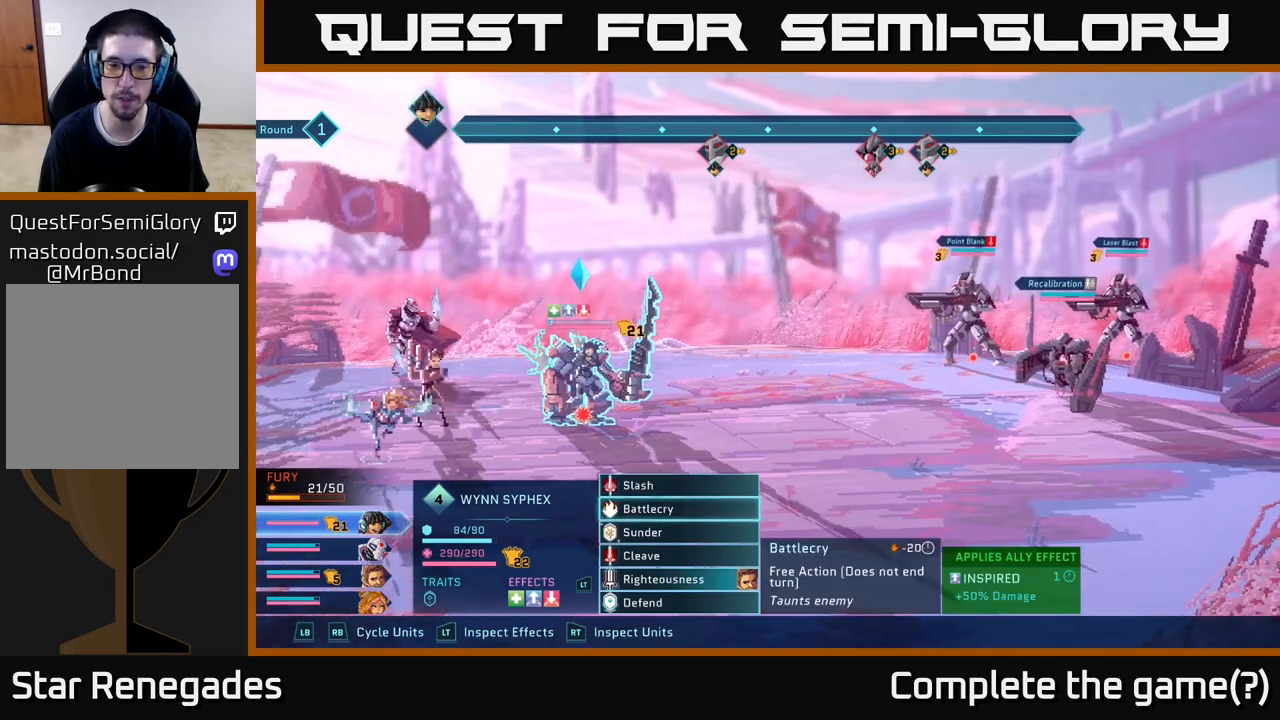
{"buttons": [], "left_stick": "center", "right_stick": "center", "events": [[200, "left_stick", "up"], [383, "left_stick", "center"]]}
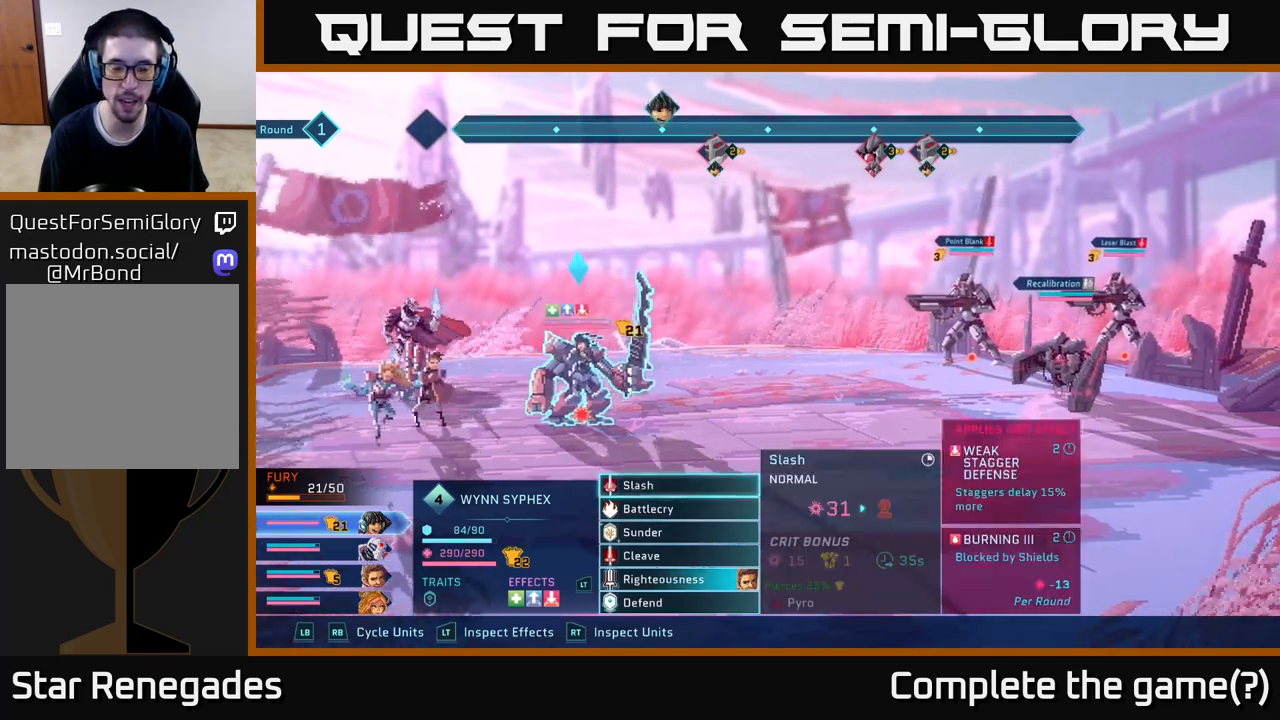
{"buttons": [], "left_stick": "up", "right_stick": "center", "events": [[167, "left_stick", "down"], [367, "left_stick", "center"], [433, "left_stick", "up"]]}
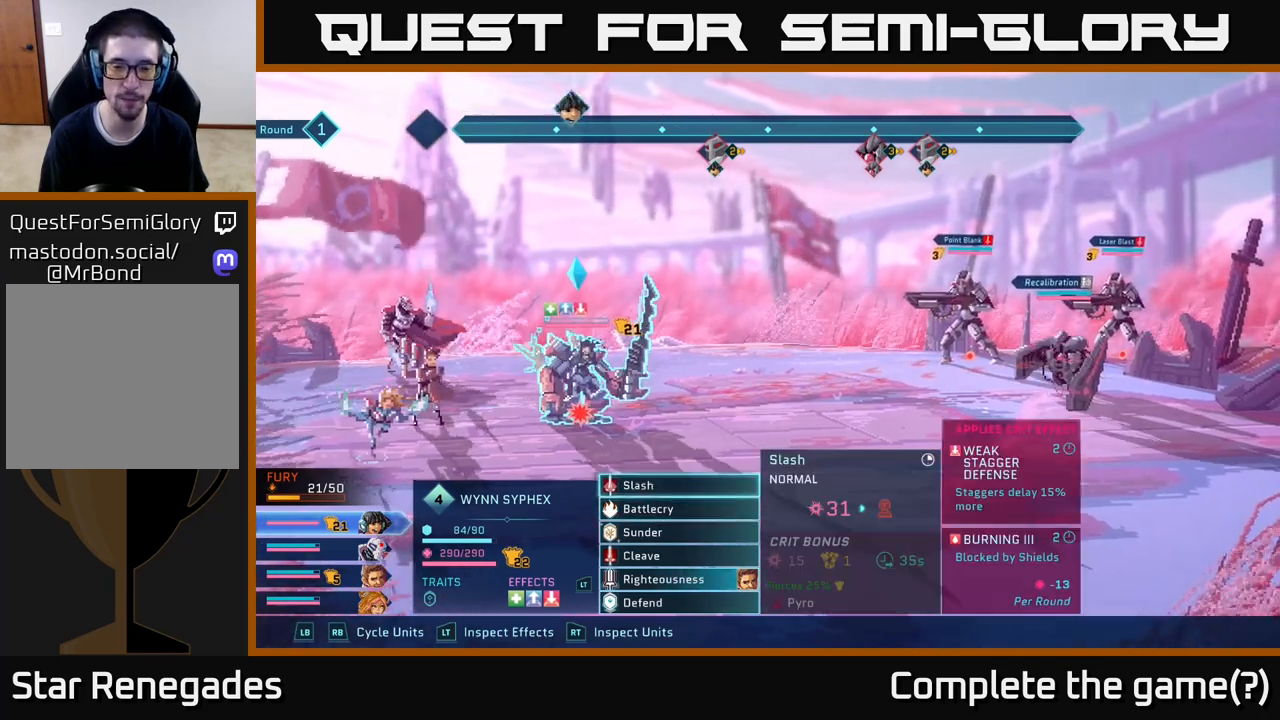
{"buttons": [], "left_stick": "center", "right_stick": "center", "events": [[133, "left_stick", "center"]]}